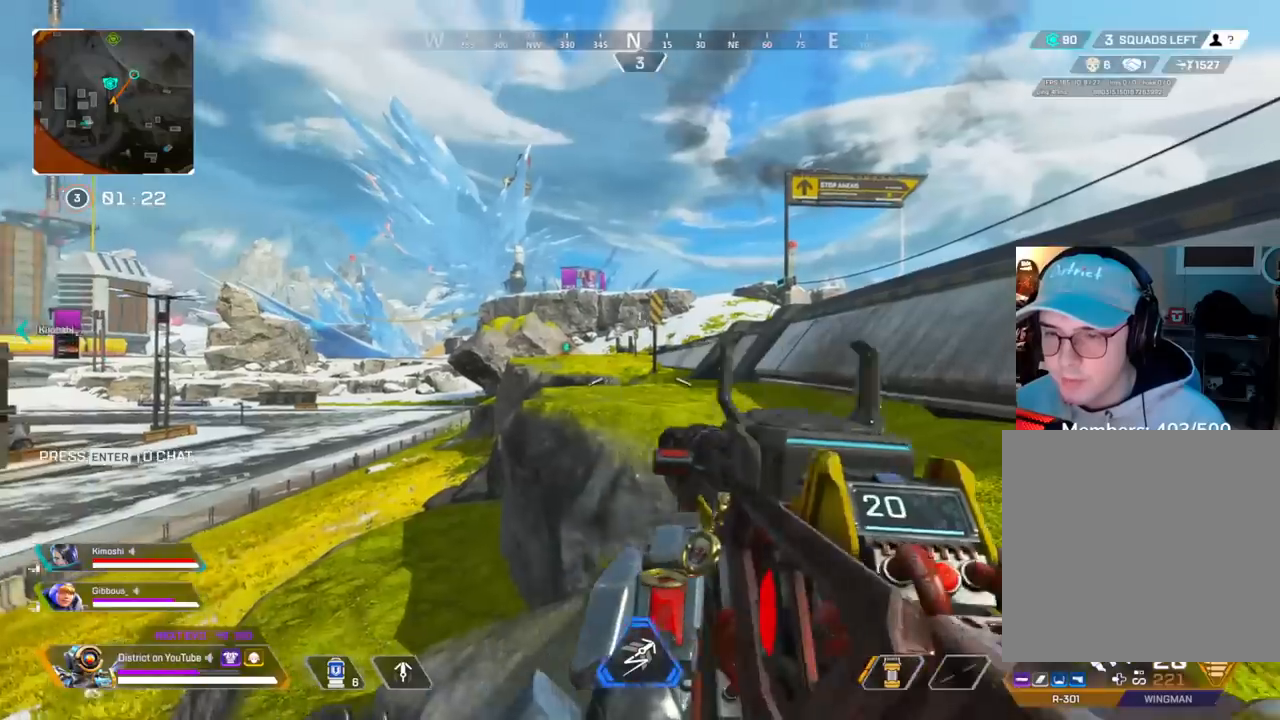
Gameplay with a controller (Xbox layout); each line is a JSON object with the inputs held at the frame after it. "events" lists button and stick changes between this image and that frame as [ms after this image, input, new state], when the widget could be followed in between.
{"buttons": [], "left_stick": "up-right", "right_stick": "center", "events": [[100, "A", "down"], [233, "A", "up"]]}
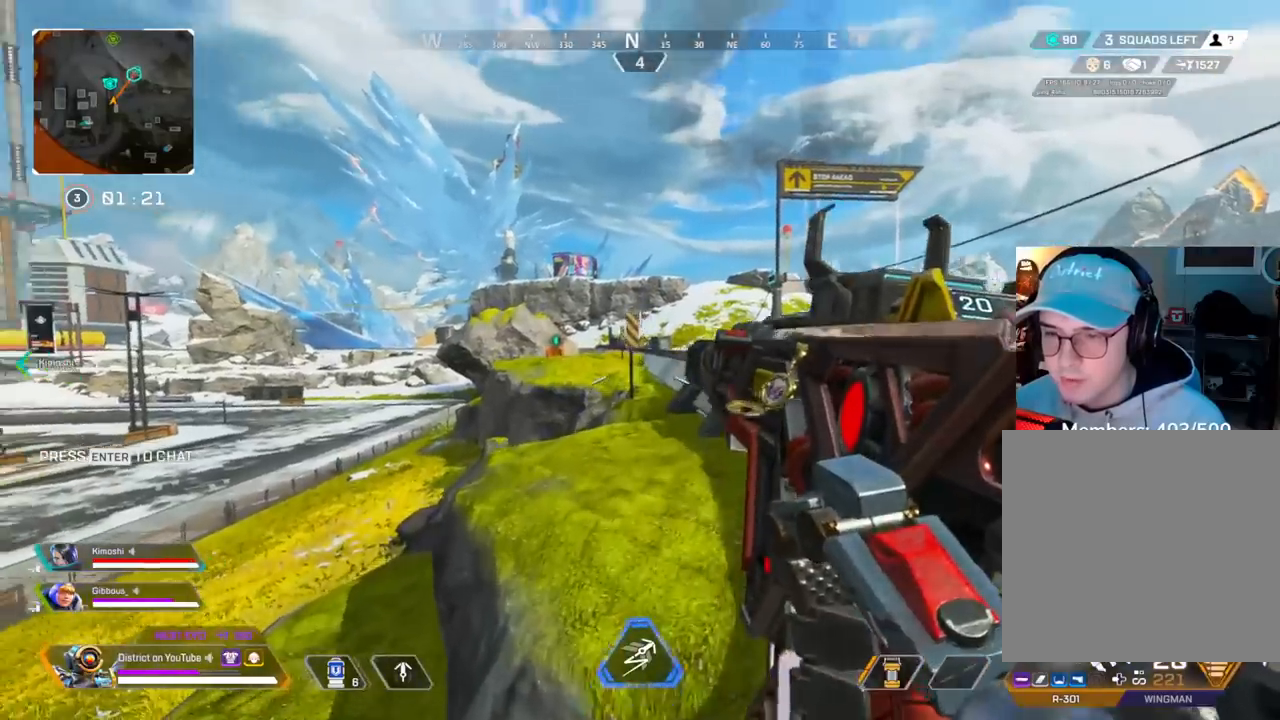
{"buttons": ["L2"], "left_stick": "up-right", "right_stick": "center", "events": [[50, "L2", "down"]]}
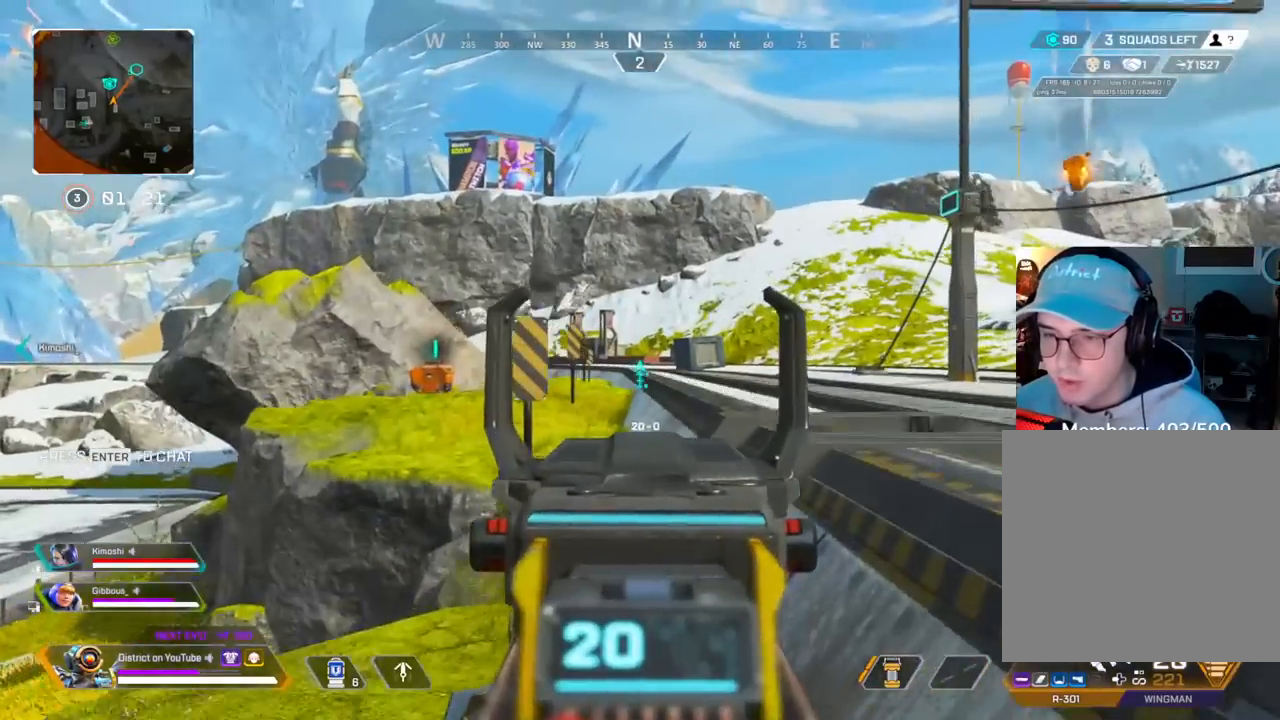
{"buttons": ["L2"], "left_stick": "left", "right_stick": "center", "events": [[33, "left_stick", "up-left"], [50, "right_stick", "left"], [133, "left_stick", "left"], [150, "right_stick", "center"]]}
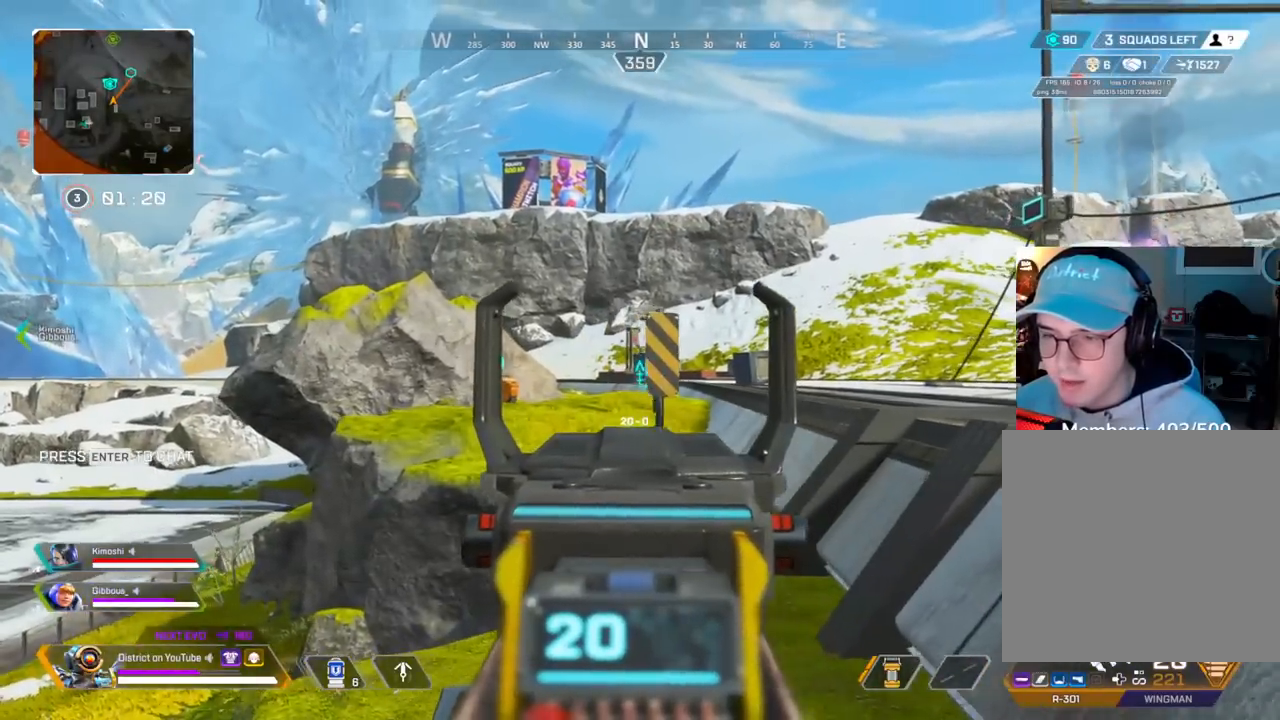
{"buttons": ["L2"], "left_stick": "right", "right_stick": "center", "events": [[200, "left_stick", "right"], [267, "right_stick", "right"], [383, "right_stick", "center"]]}
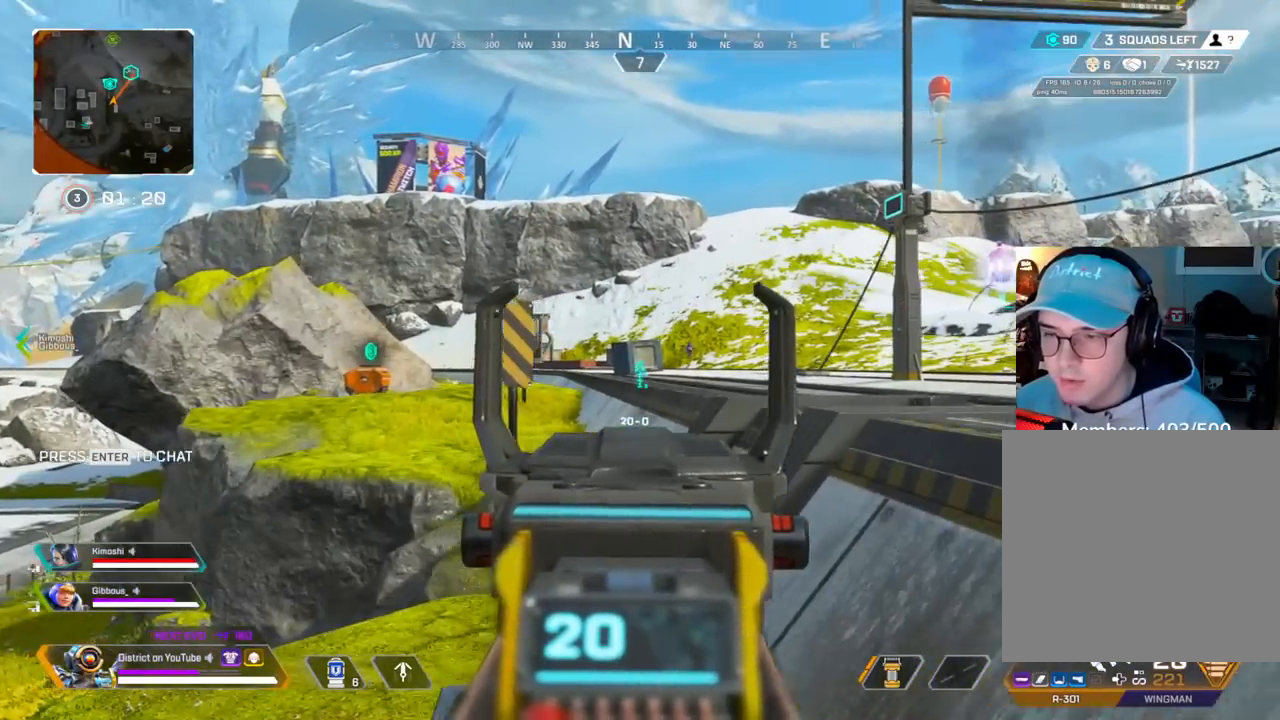
{"buttons": ["L2"], "left_stick": "up-left", "right_stick": "center", "events": [[150, "right_stick", "right"], [200, "left_stick", "up-left"], [217, "right_stick", "center"]]}
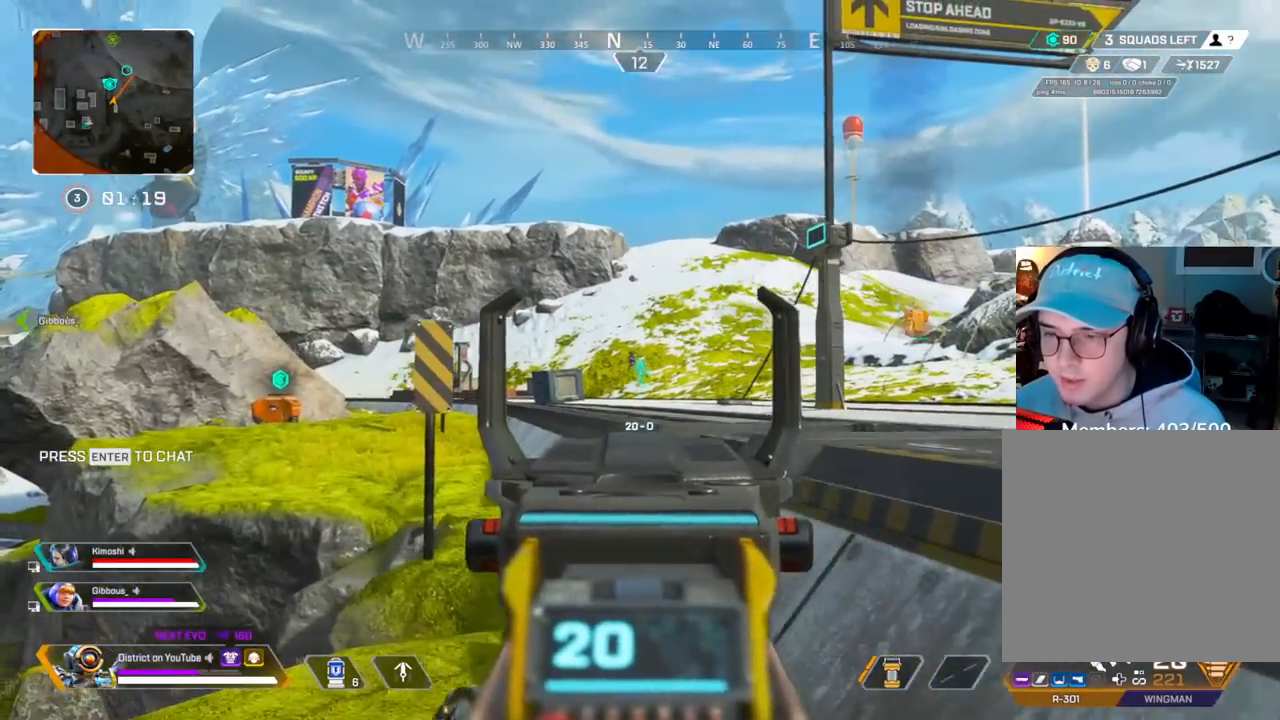
{"buttons": ["L2", "R2"], "left_stick": "up", "right_stick": "center", "events": [[33, "R2", "down"], [33, "left_stick", "up"]]}
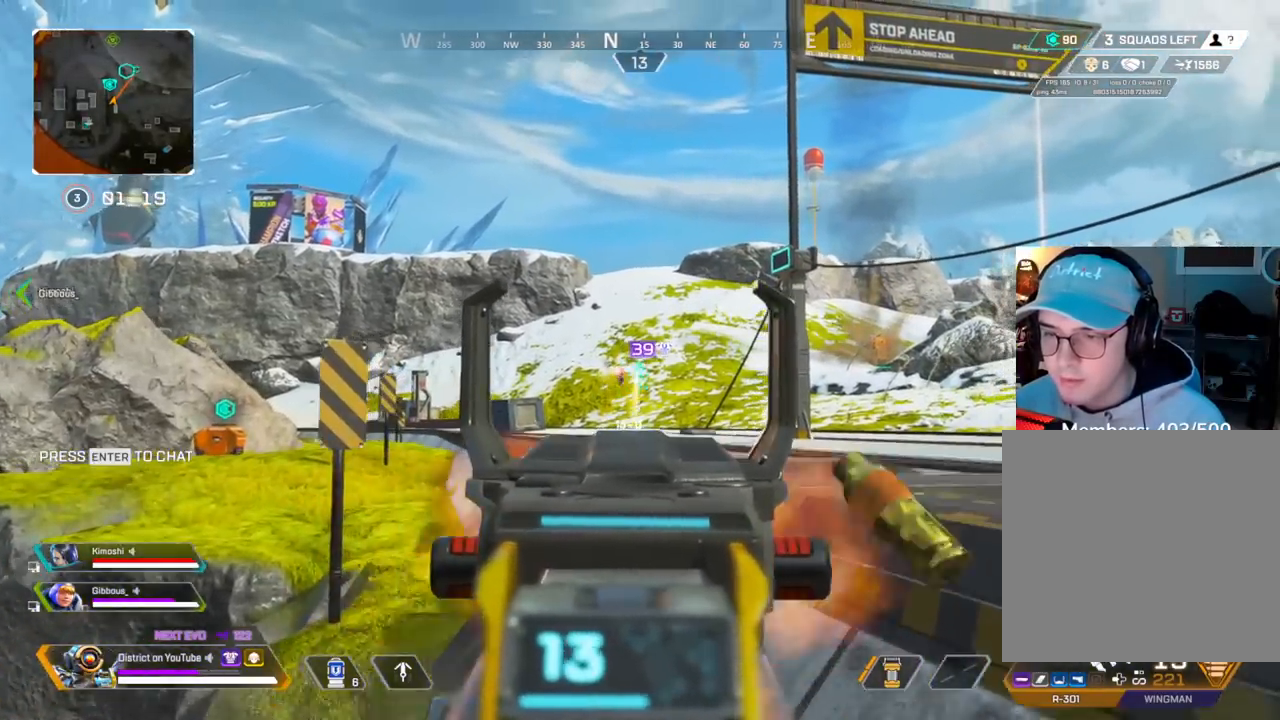
{"buttons": ["L2", "R2"], "left_stick": "up-left", "right_stick": "center", "events": [[233, "left_stick", "up-left"]]}
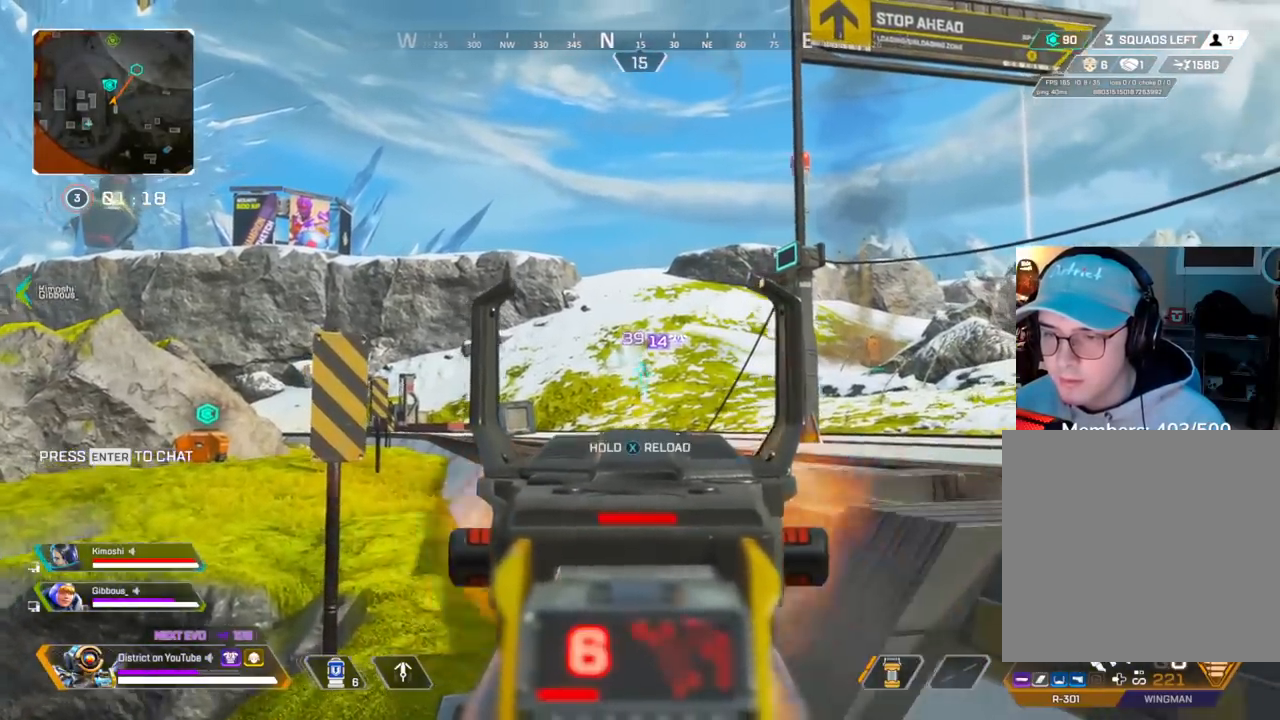
{"buttons": ["L2", "R2"], "left_stick": "up-right", "right_stick": "center", "events": [[167, "left_stick", "up"], [500, "left_stick", "up-right"]]}
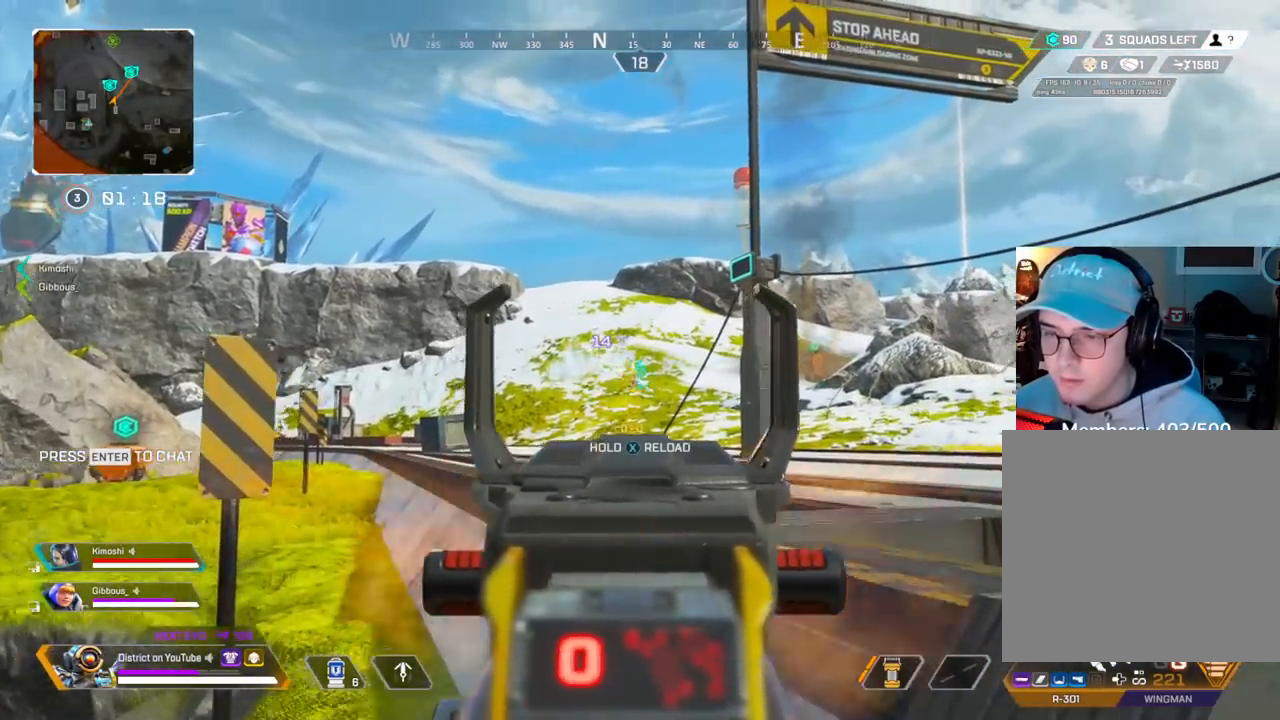
{"buttons": [], "left_stick": "up-right", "right_stick": "center", "events": [[50, "X", "down"], [83, "A", "down"], [83, "R2", "up"], [117, "L2", "up"], [183, "L2", "down"], [183, "X", "up"], [233, "A", "up"], [233, "L2", "up"], [267, "X", "down"], [500, "X", "up"]]}
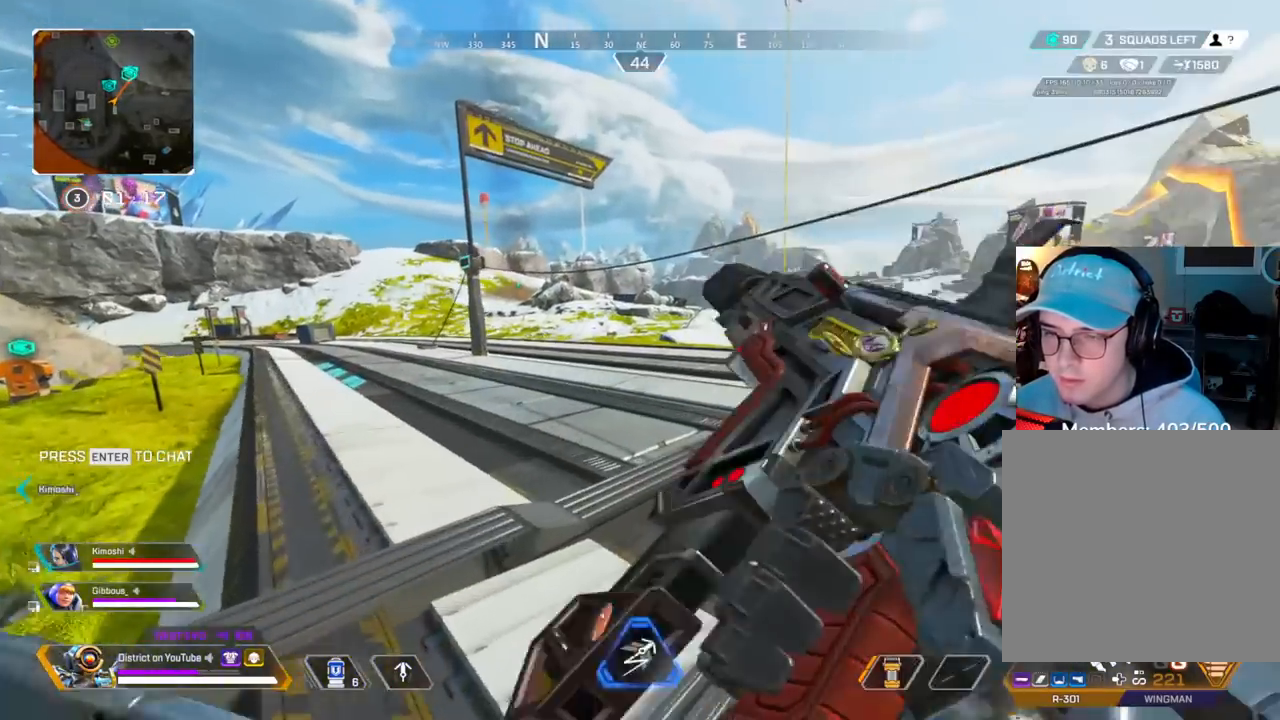
{"buttons": [], "left_stick": "up", "right_stick": "center", "events": [[17, "left_stick", "up"]]}
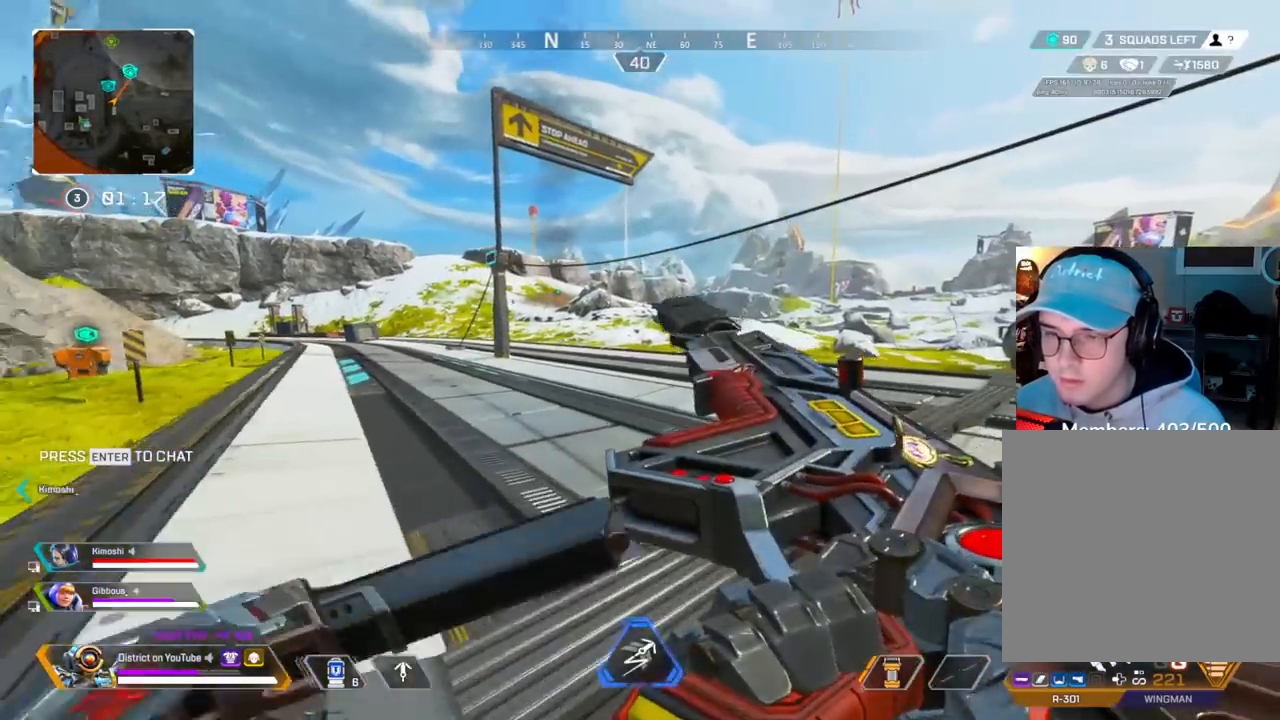
{"buttons": ["Y"], "left_stick": "up", "right_stick": "center", "events": [[433, "Y", "down"]]}
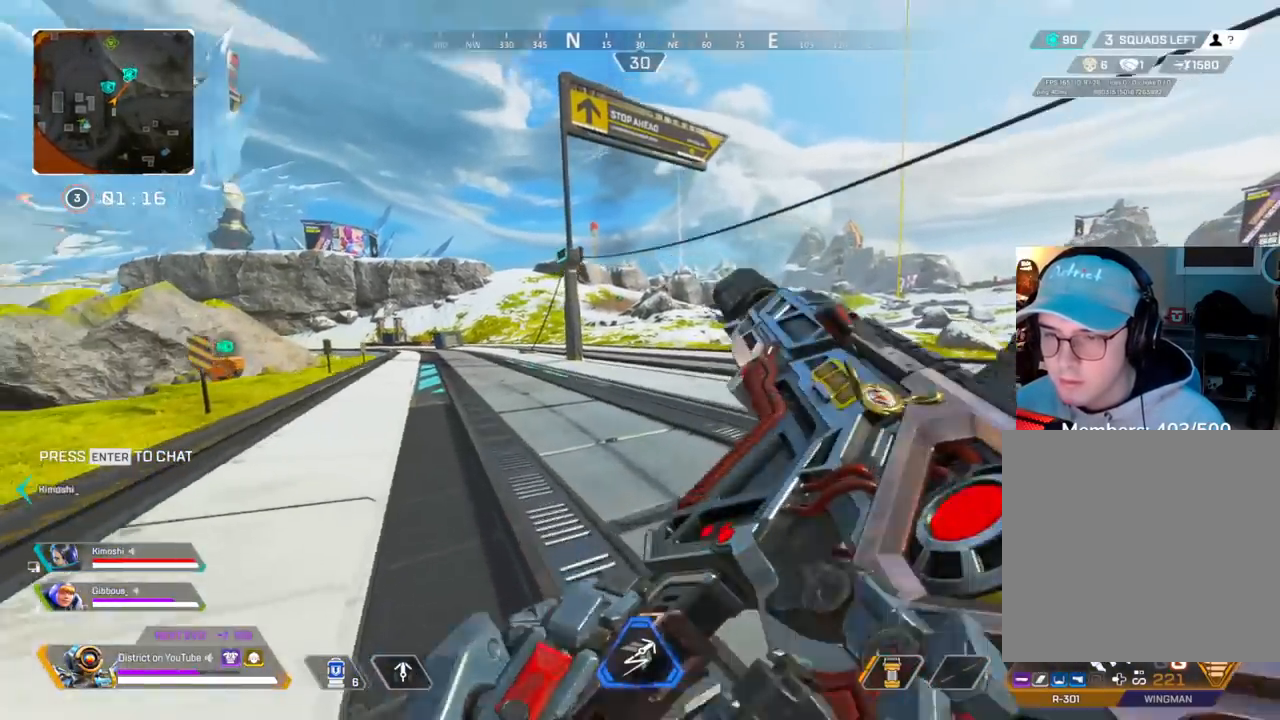
{"buttons": ["Y"], "left_stick": "left", "right_stick": "center", "events": [[167, "left_stick", "left"], [200, "A", "down"], [317, "A", "up"]]}
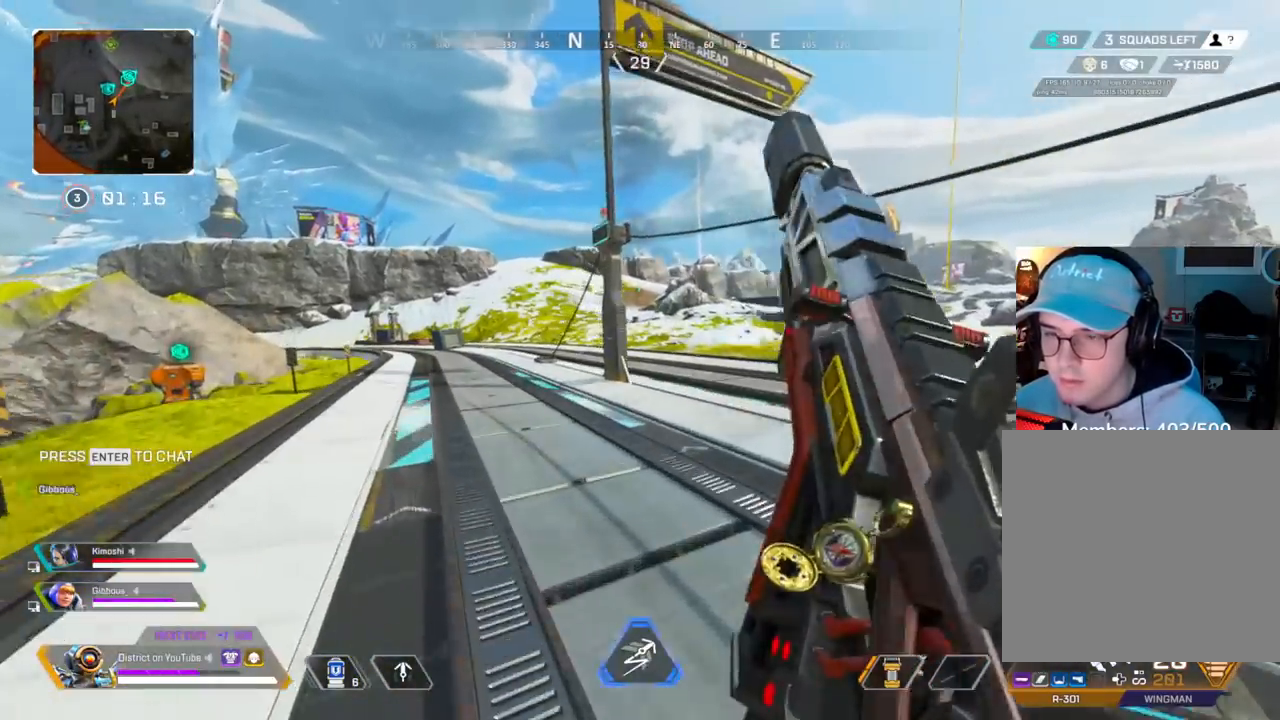
{"buttons": ["Y", "L2"], "left_stick": "up-left", "right_stick": "center", "events": [[200, "L2", "down"], [233, "left_stick", "up-right"], [417, "left_stick", "up-left"]]}
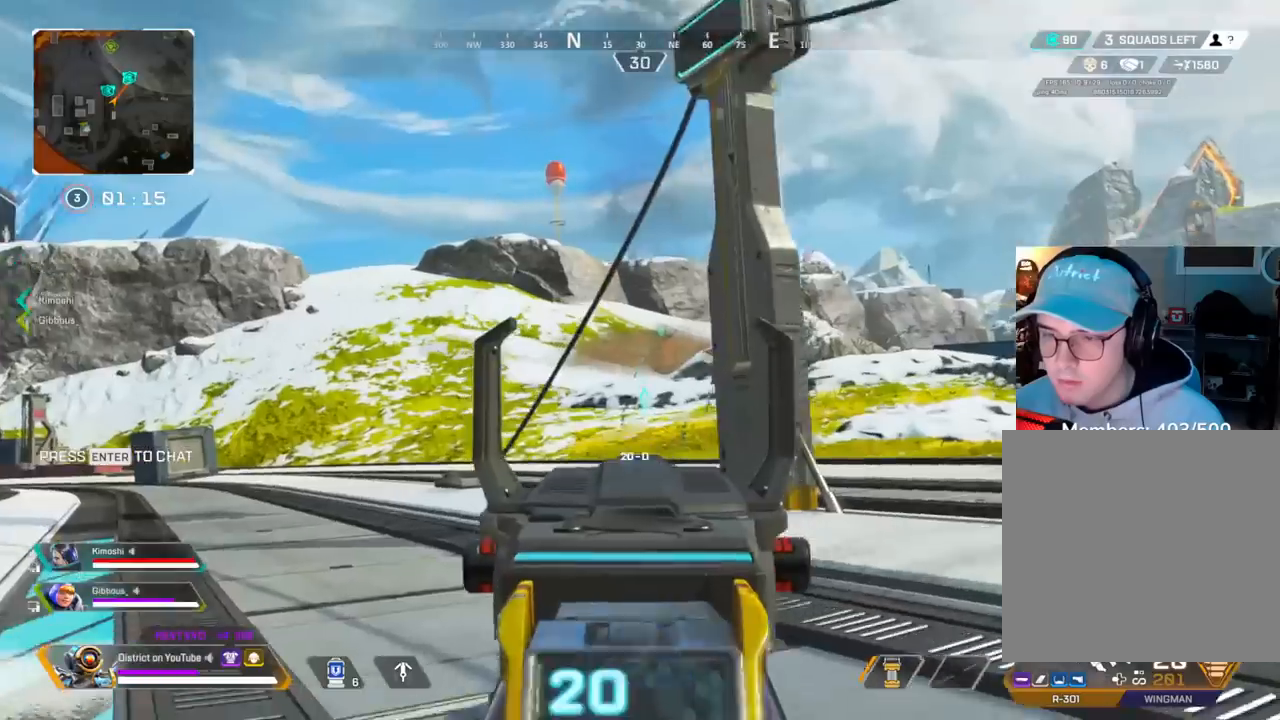
{"buttons": ["L2"], "left_stick": "up-right", "right_stick": "center", "events": [[350, "left_stick", "up-right"], [367, "Y", "up"]]}
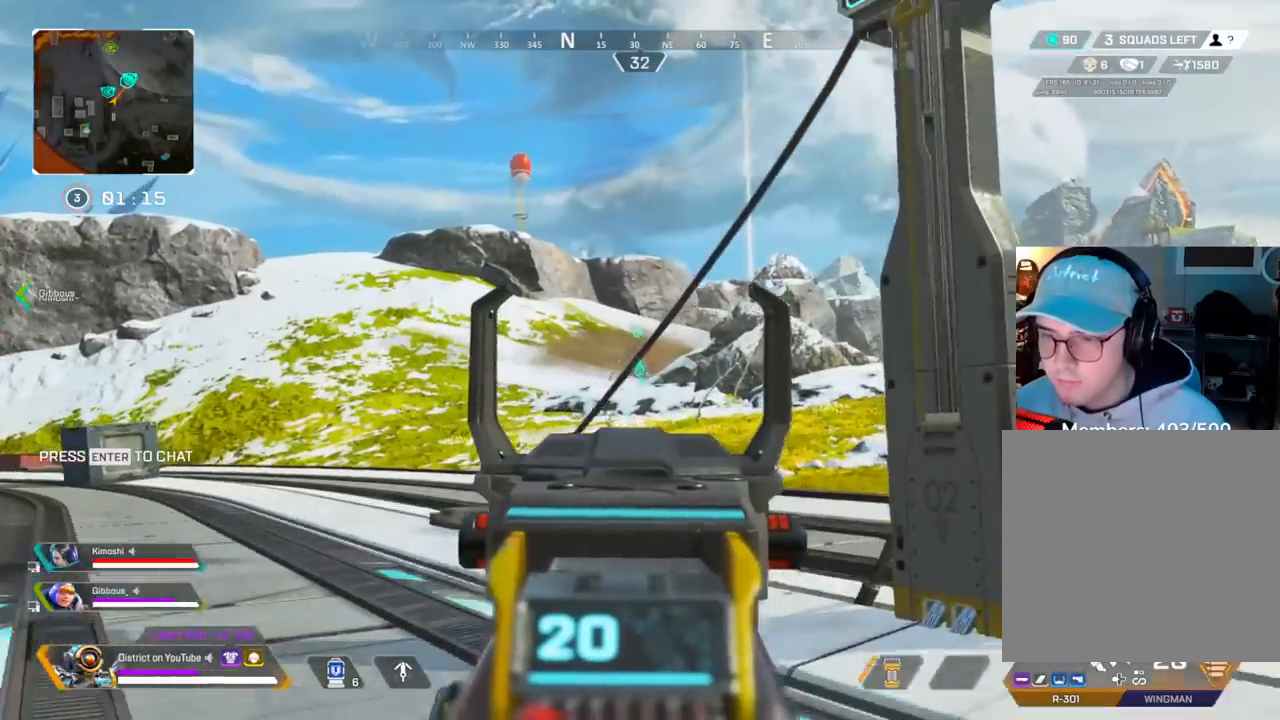
{"buttons": ["L2"], "left_stick": "up-right", "right_stick": "center", "events": []}
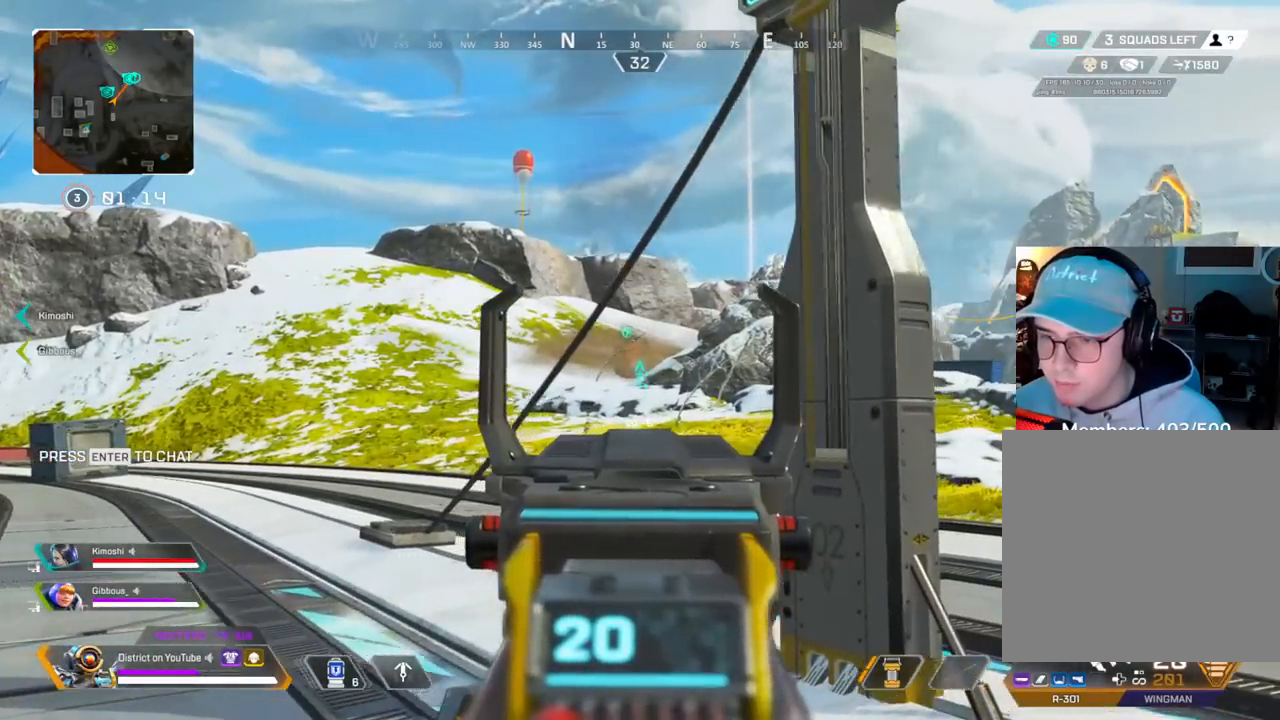
{"buttons": ["L2", "R2"], "left_stick": "up", "right_stick": "center", "events": [[200, "left_stick", "up"], [267, "R2", "down"]]}
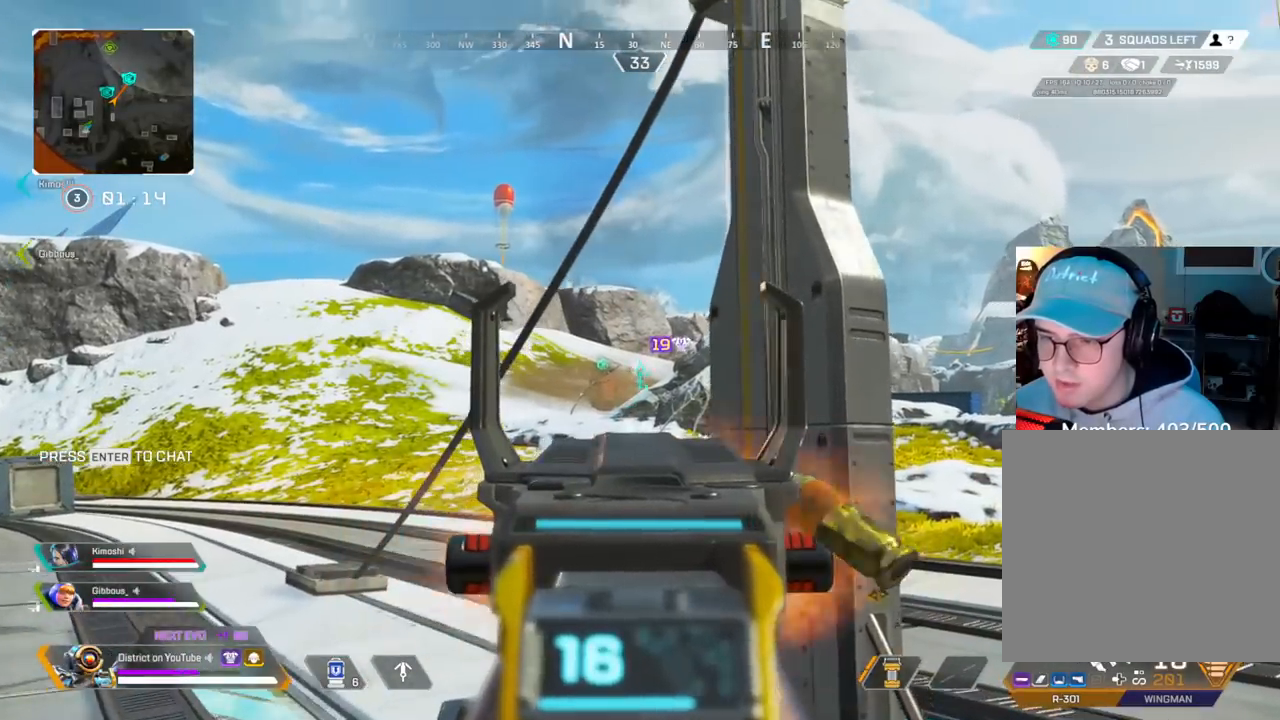
{"buttons": ["L2", "R2"], "left_stick": "up", "right_stick": "center", "events": []}
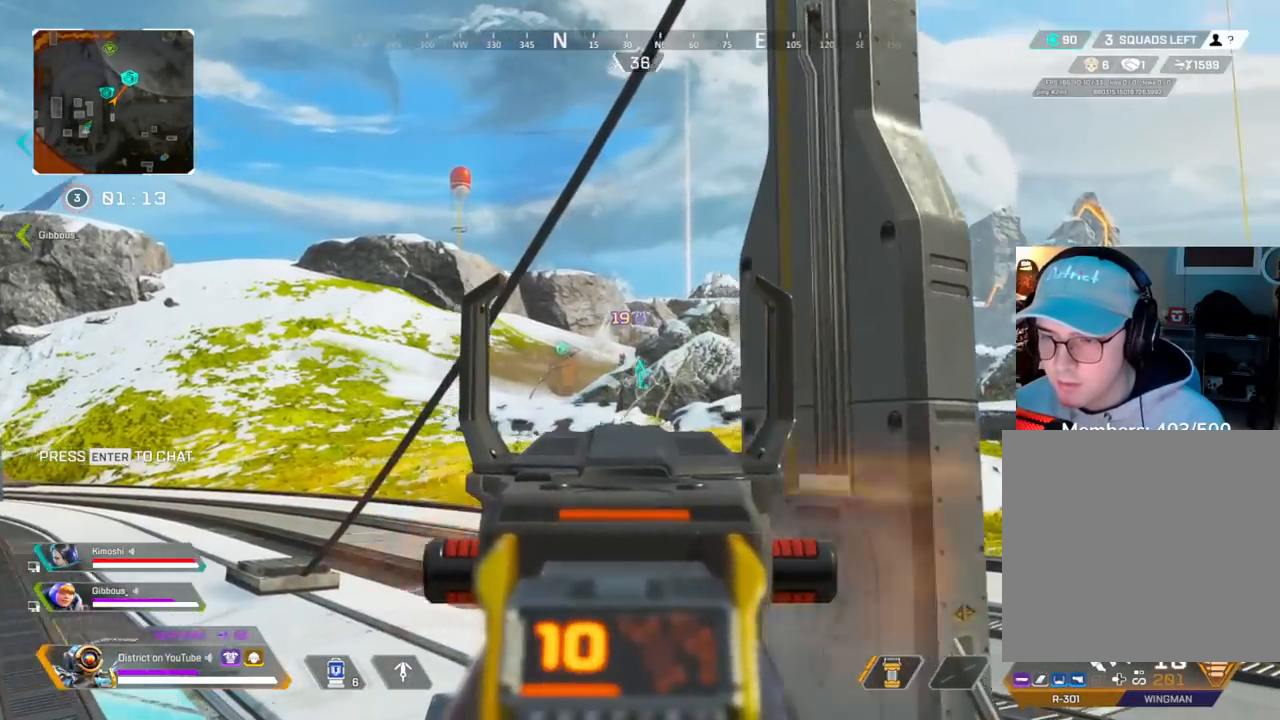
{"buttons": [], "left_stick": "up", "right_stick": "center", "events": [[100, "X", "down"], [367, "L2", "up"], [417, "R2", "up"], [433, "X", "up"]]}
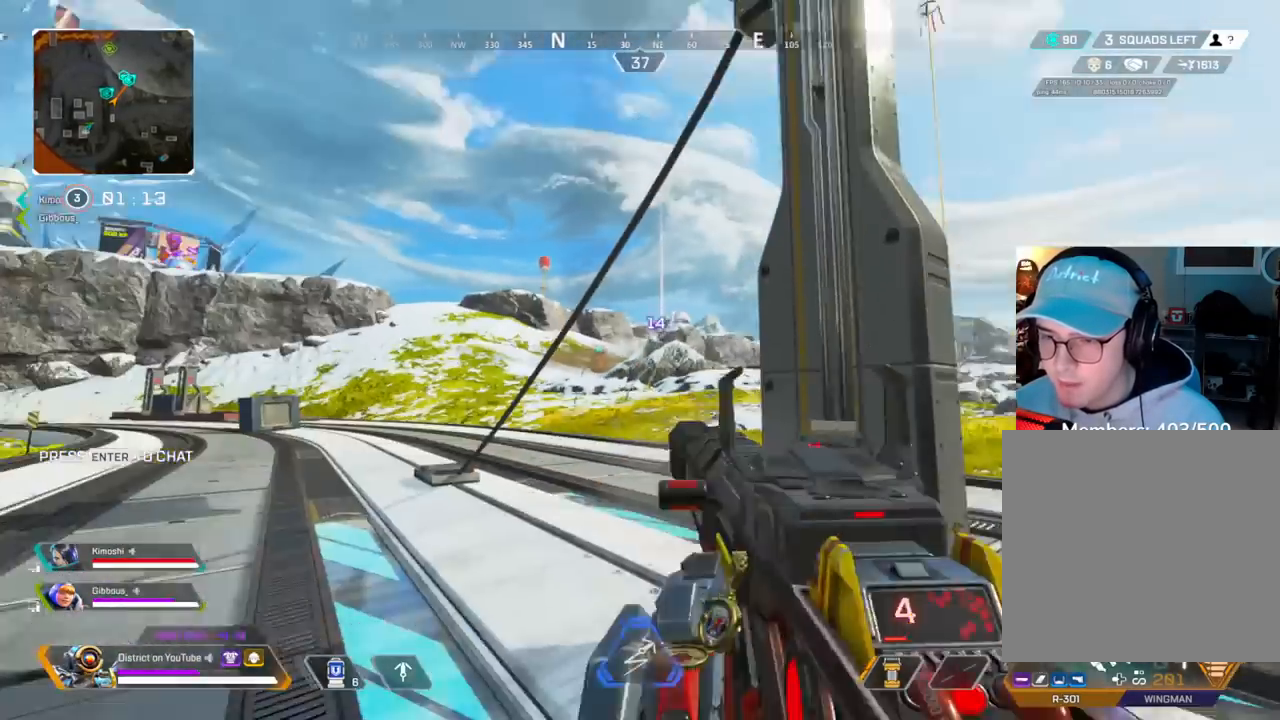
{"buttons": [], "left_stick": "up", "right_stick": "center", "events": []}
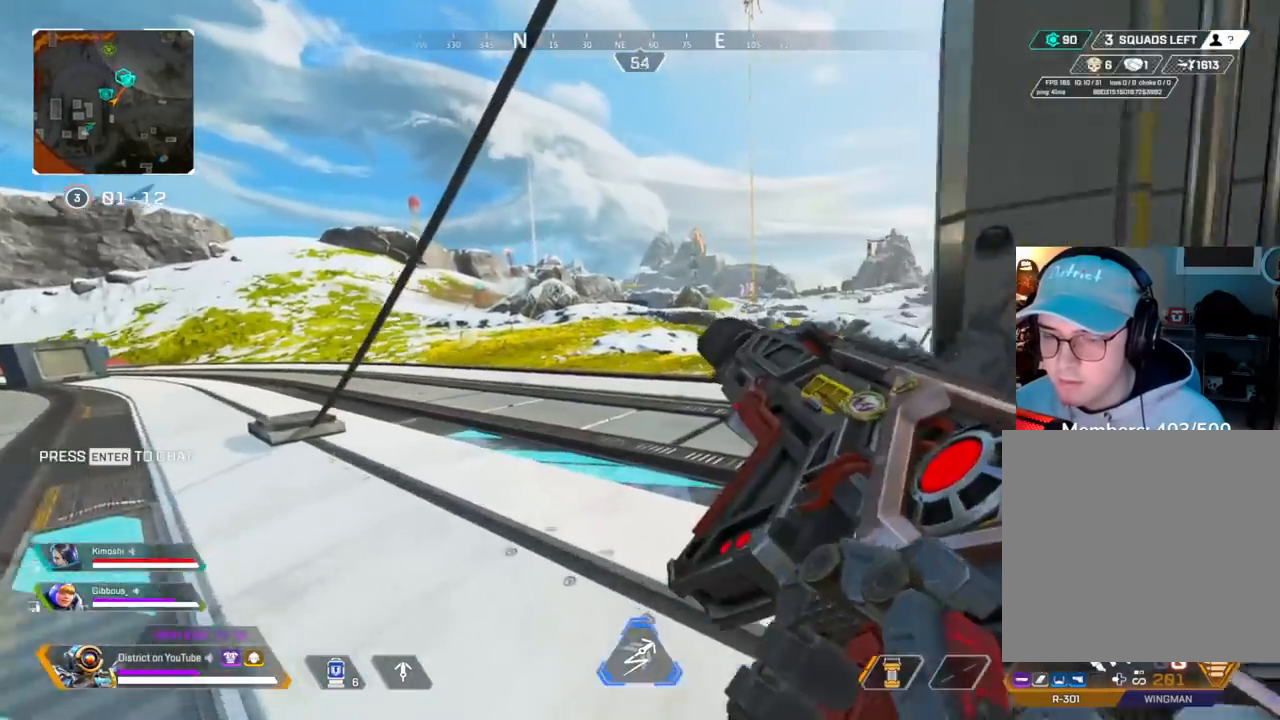
{"buttons": ["Y"], "left_stick": "left", "right_stick": "center", "events": [[83, "left_stick", "up-left"], [100, "Y", "down"], [100, "right_stick", "left"], [183, "right_stick", "center"], [400, "A", "down"], [417, "left_stick", "left"], [483, "A", "up"]]}
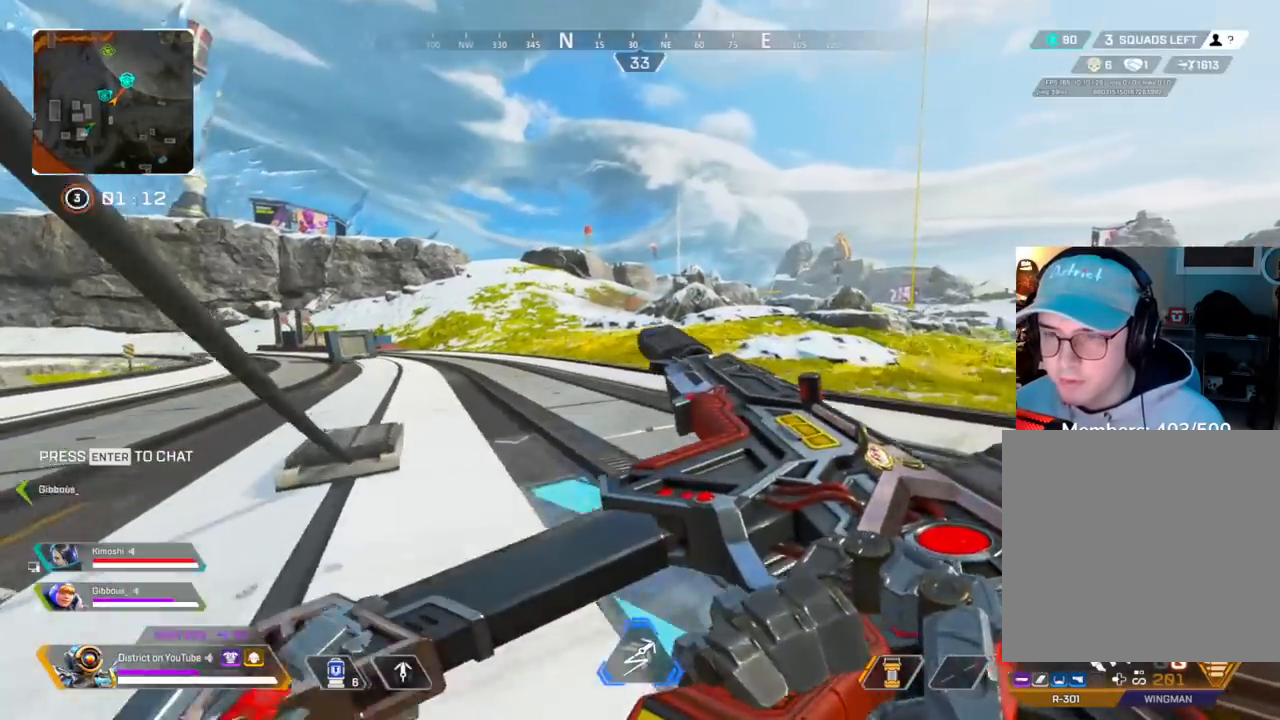
{"buttons": [], "left_stick": "up", "right_stick": "center", "events": [[33, "left_stick", "center"], [100, "L1", "down"], [100, "R1", "down"], [117, "R1", "up"], [217, "L1", "up"], [367, "Y", "up"], [383, "right_stick", "left"], [433, "left_stick", "up"], [483, "right_stick", "center"]]}
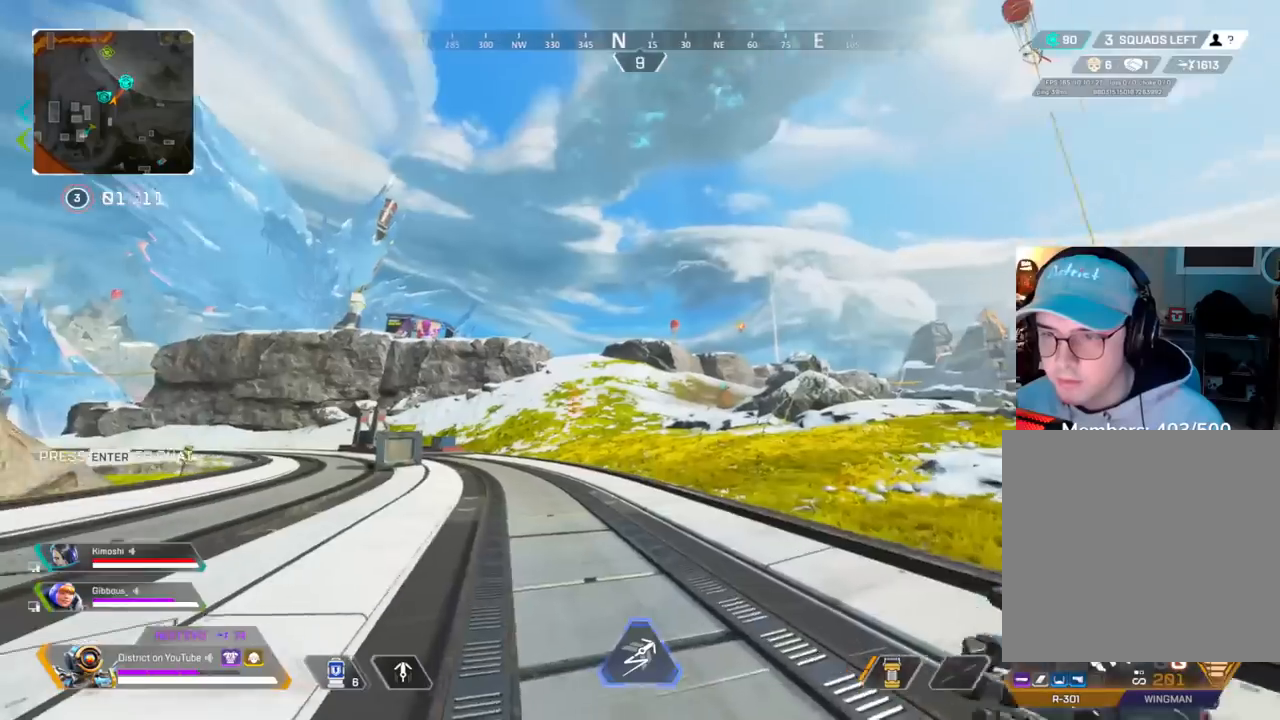
{"buttons": [], "left_stick": "up", "right_stick": "center", "events": []}
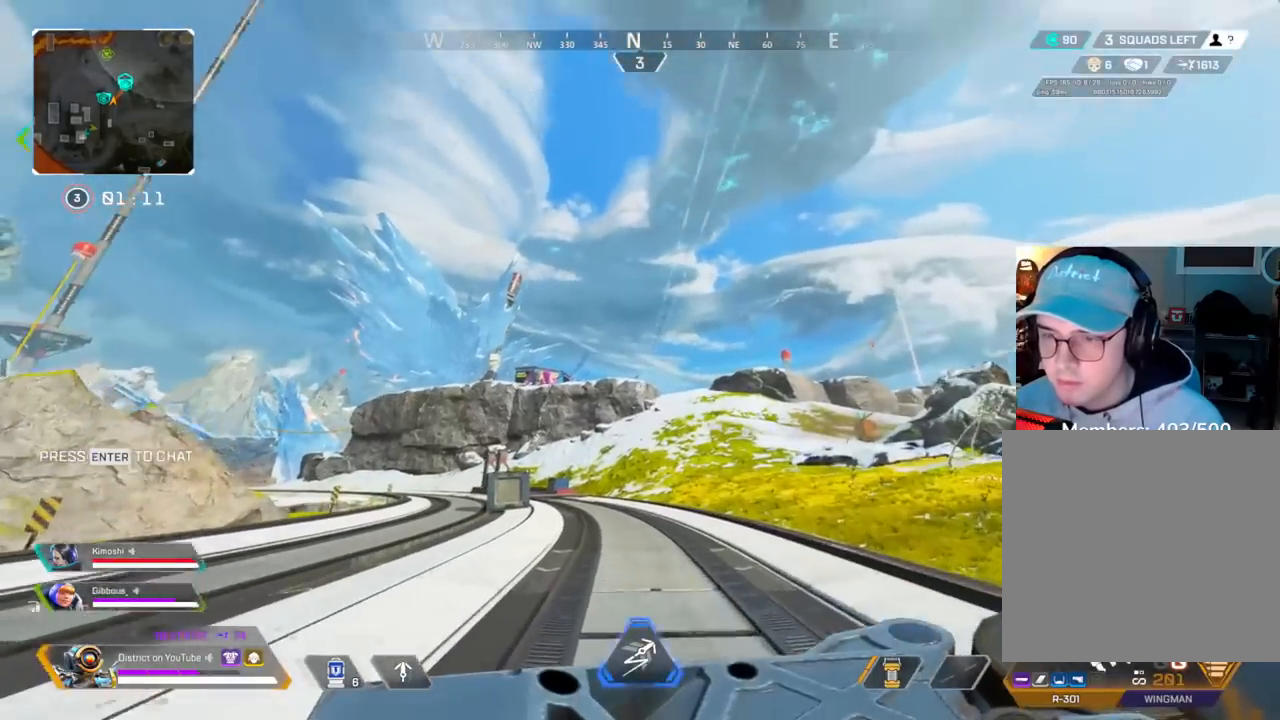
{"buttons": [], "left_stick": "down-right", "right_stick": "center", "events": [[50, "R2", "down"], [133, "R2", "up"], [267, "left_stick", "right"], [333, "left_stick", "down-right"]]}
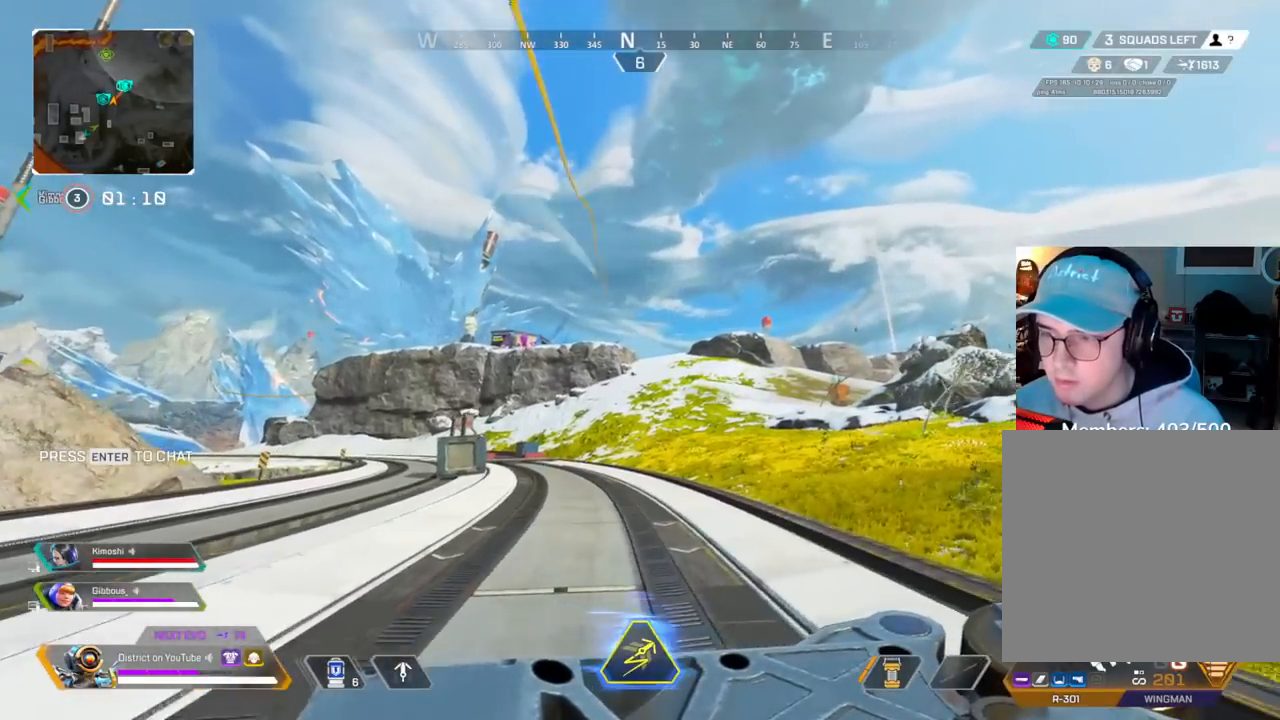
{"buttons": ["X"], "left_stick": "down-left", "right_stick": "center", "events": [[167, "left_stick", "down-left"], [250, "X", "down"], [350, "X", "up"], [417, "X", "down"]]}
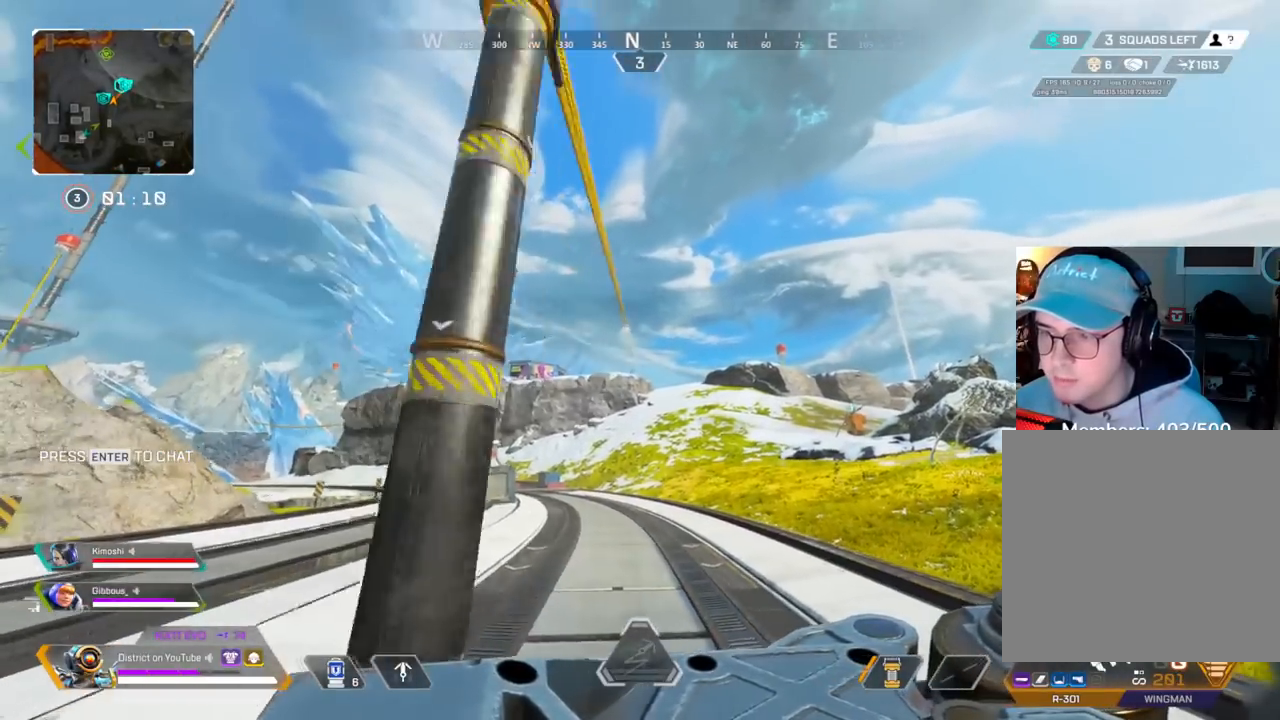
{"buttons": ["X"], "left_stick": "up", "right_stick": "center", "events": [[17, "X", "up"], [100, "X", "down"], [133, "left_stick", "up"], [200, "X", "up"], [267, "X", "down"], [383, "X", "up"], [450, "X", "down"]]}
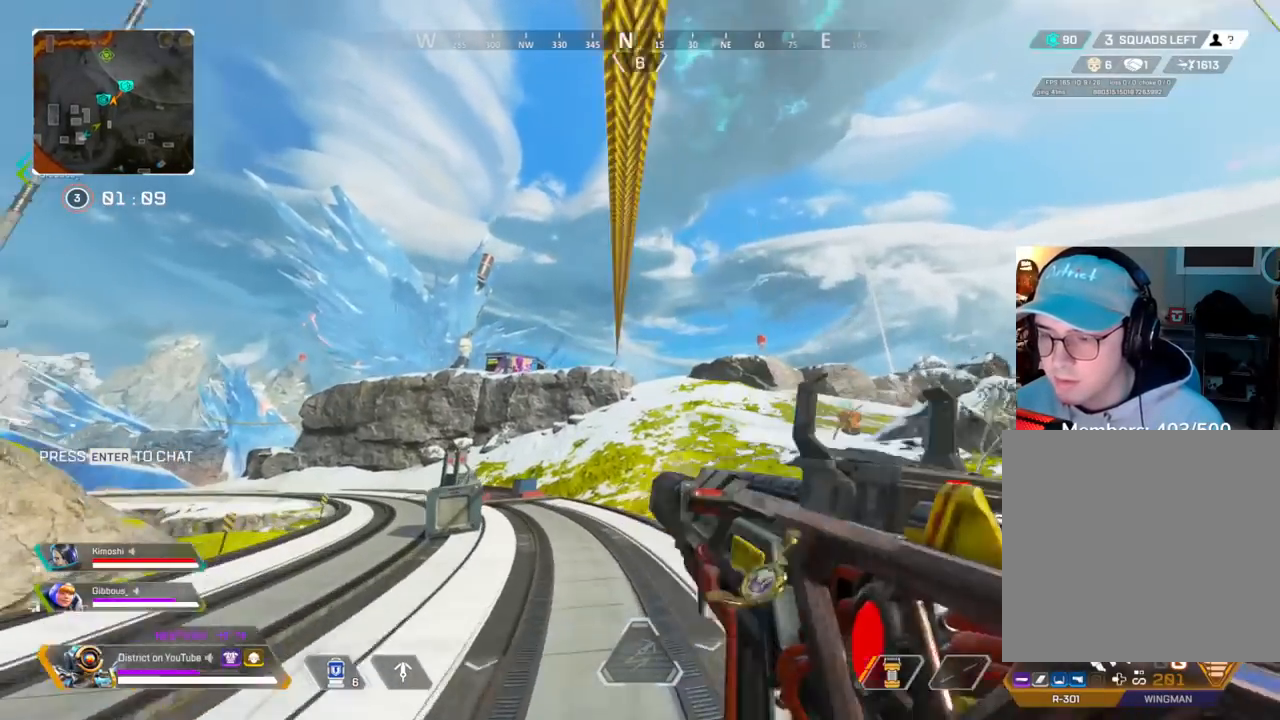
{"buttons": ["X"], "left_stick": "center", "right_stick": "center", "events": [[67, "X", "up"], [267, "left_stick", "center"], [467, "X", "down"]]}
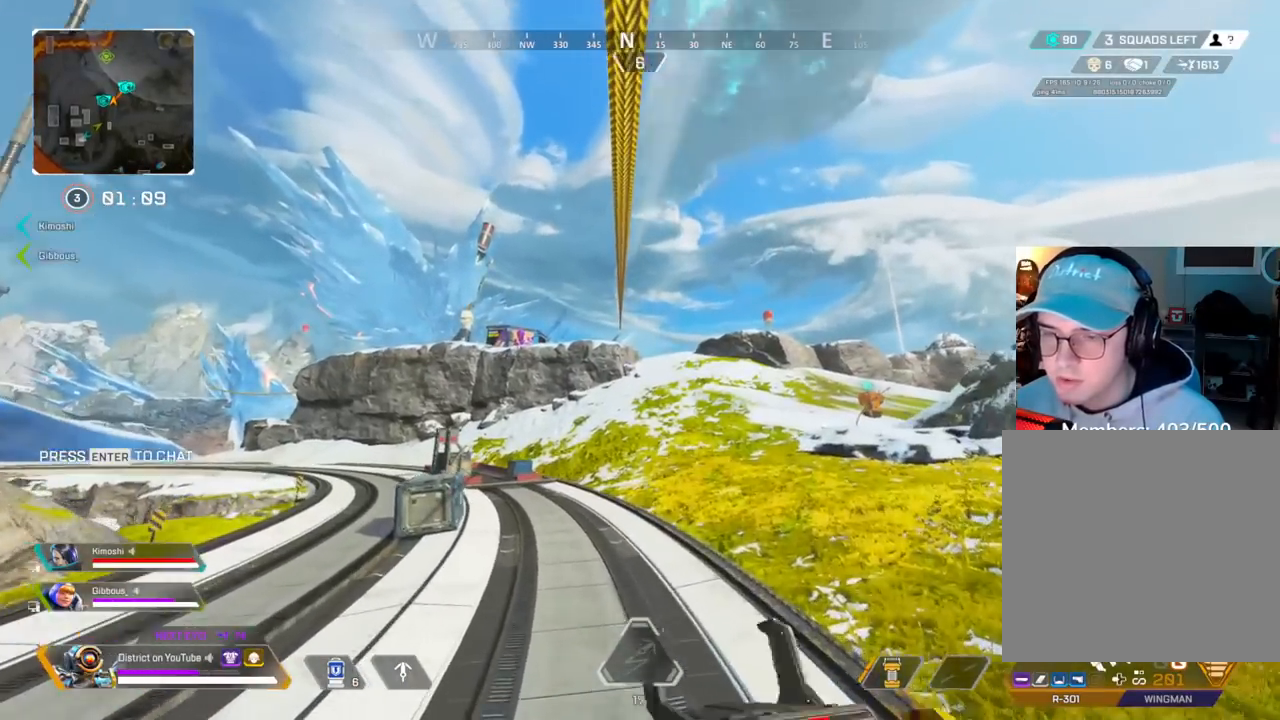
{"buttons": [], "left_stick": "center", "right_stick": "center", "events": [[383, "X", "up"]]}
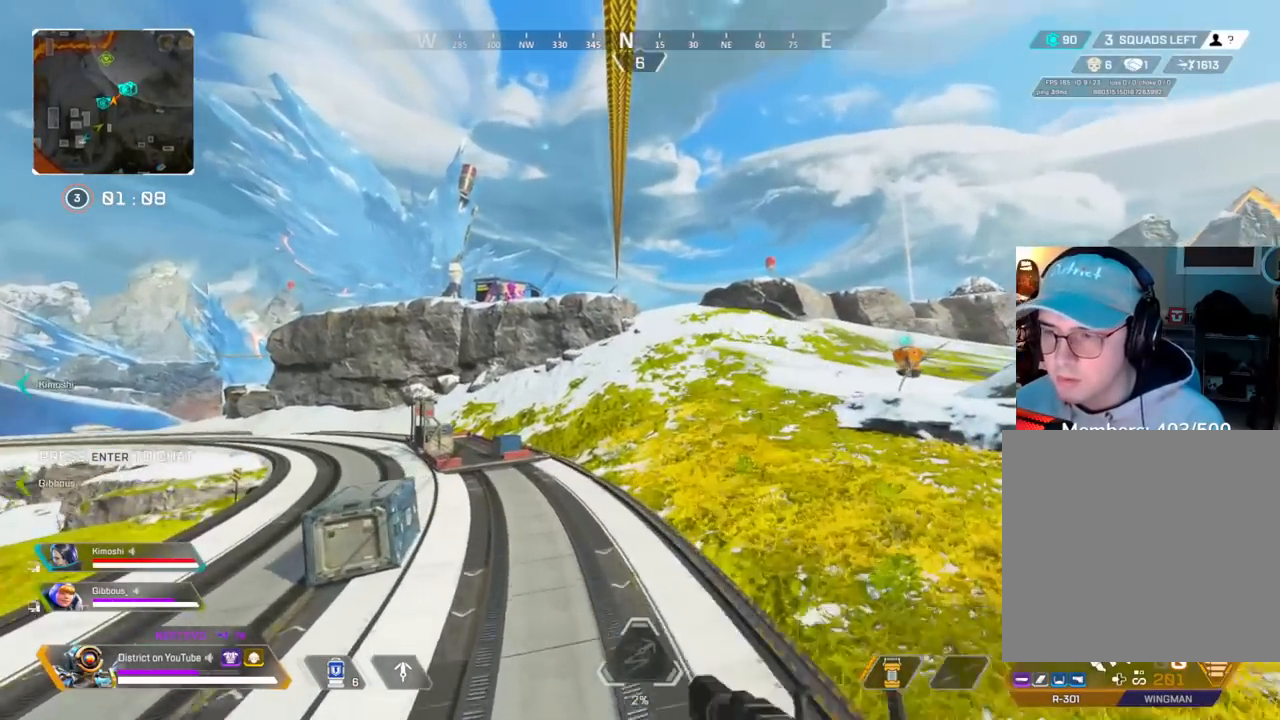
{"buttons": [], "left_stick": "center", "right_stick": "center", "events": [[33, "DPAD_UP", "down"], [250, "right_stick", "right"], [417, "DPAD_UP", "up"], [417, "right_stick", "center"]]}
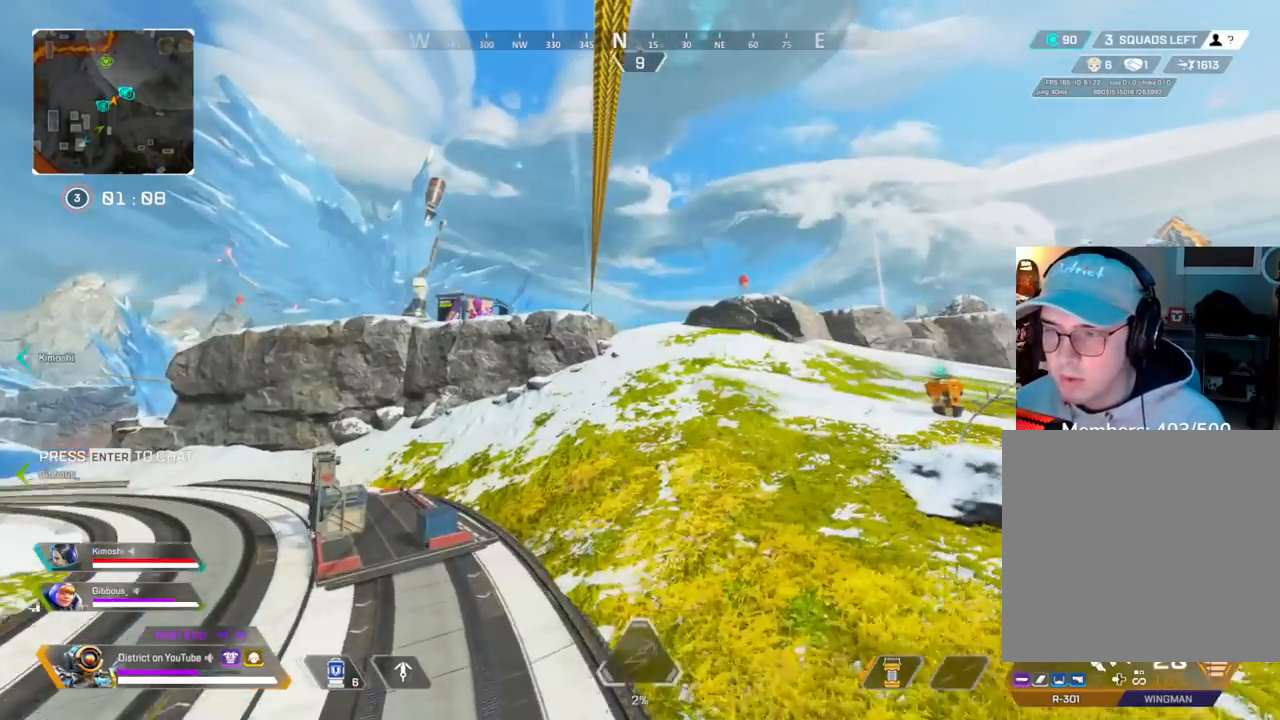
{"buttons": [], "left_stick": "center", "right_stick": "center", "events": []}
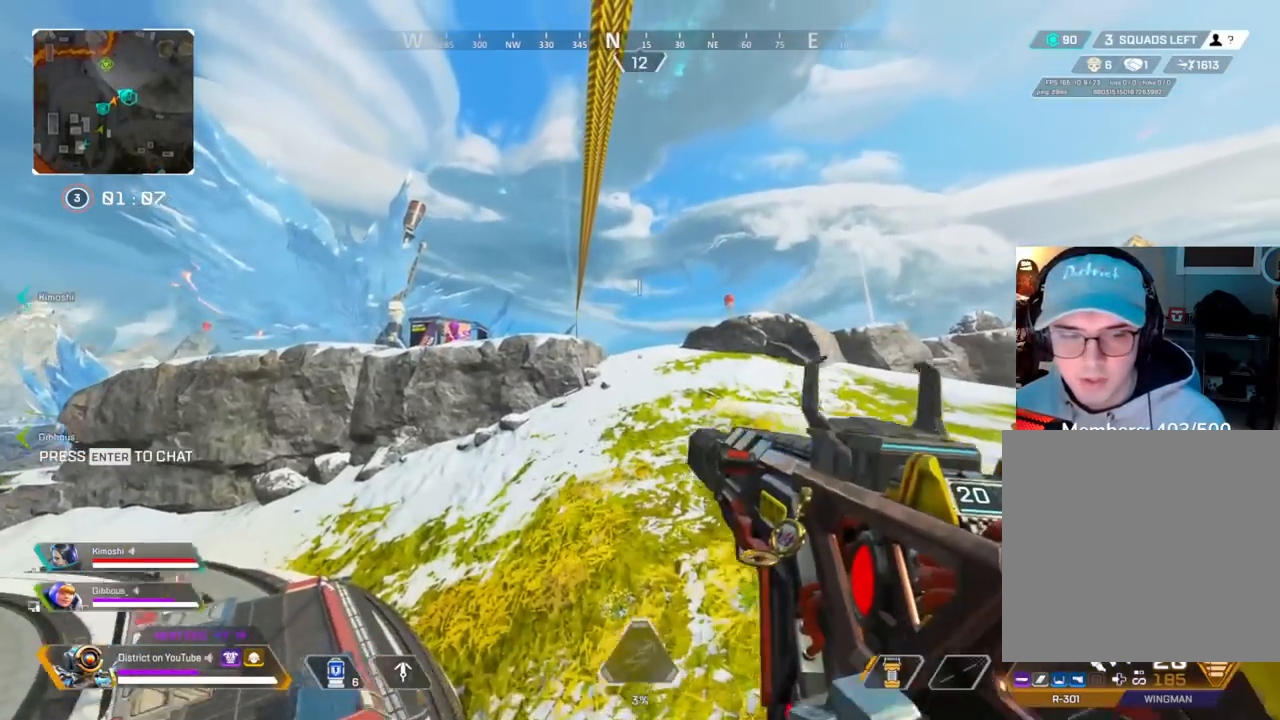
{"buttons": [], "left_stick": "center", "right_stick": "center", "events": []}